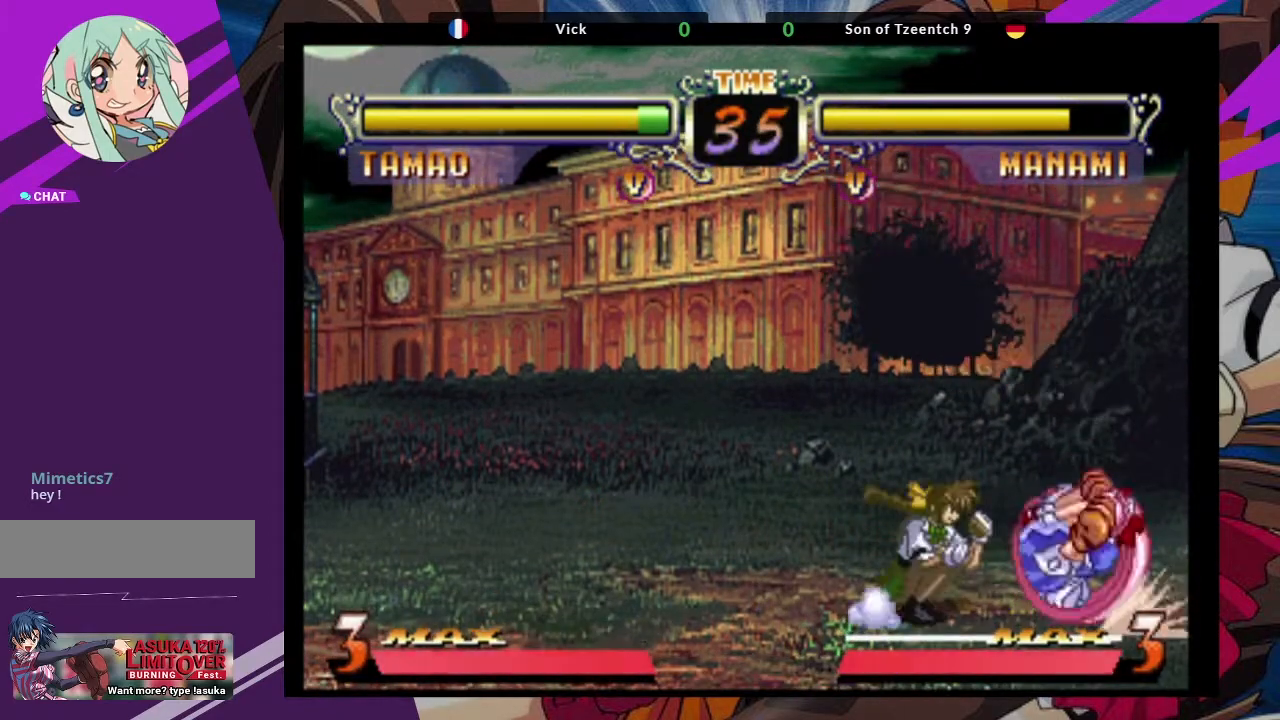
Gameplay with a controller (arcade stick); each line is a JSON object with the inputs held at the frame after it. "events" lists button and stick changes between this image and that frame as [ms after this image, input, new state], when the widget could be followed in between. Not read: L3 R3.
{"buttons": [], "left_stick": "down-left", "events": [[117, "CROSS", "up"], [250, "CIRCLE", "down"], [383, "CIRCLE", "up"]]}
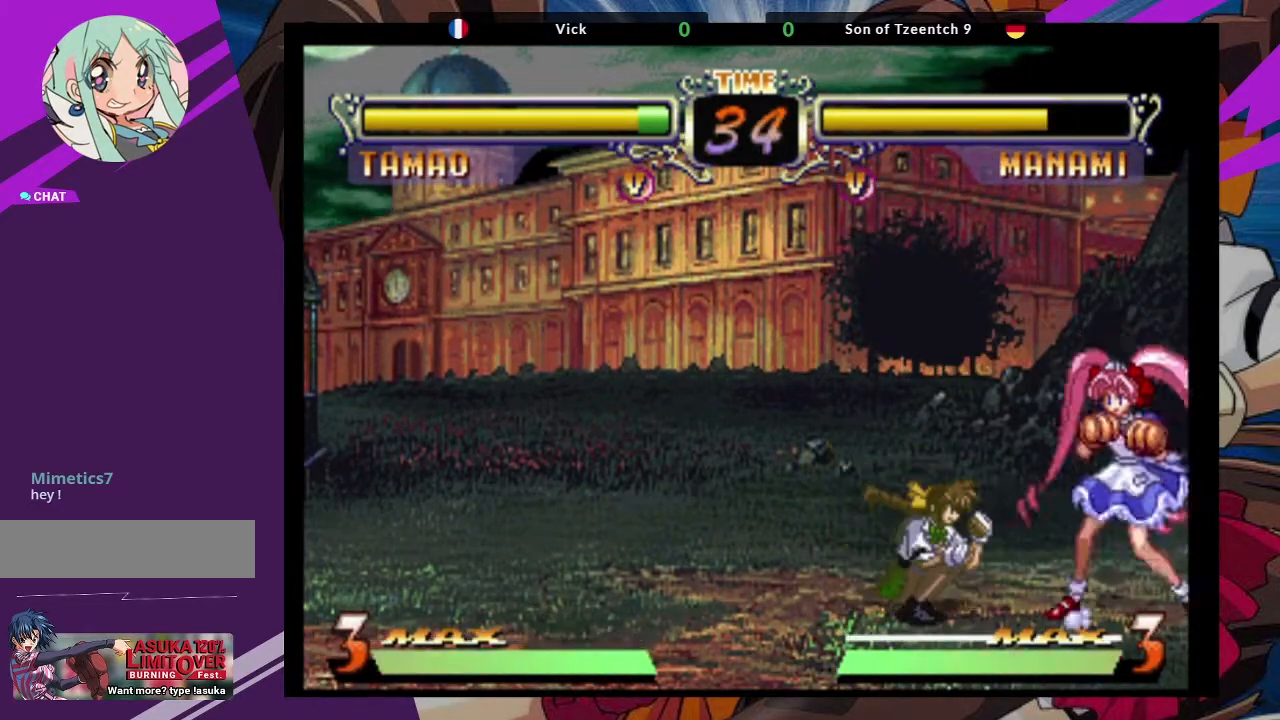
{"buttons": [], "left_stick": "up-right", "events": [[367, "left_stick", "right"], [433, "left_stick", "up-right"]]}
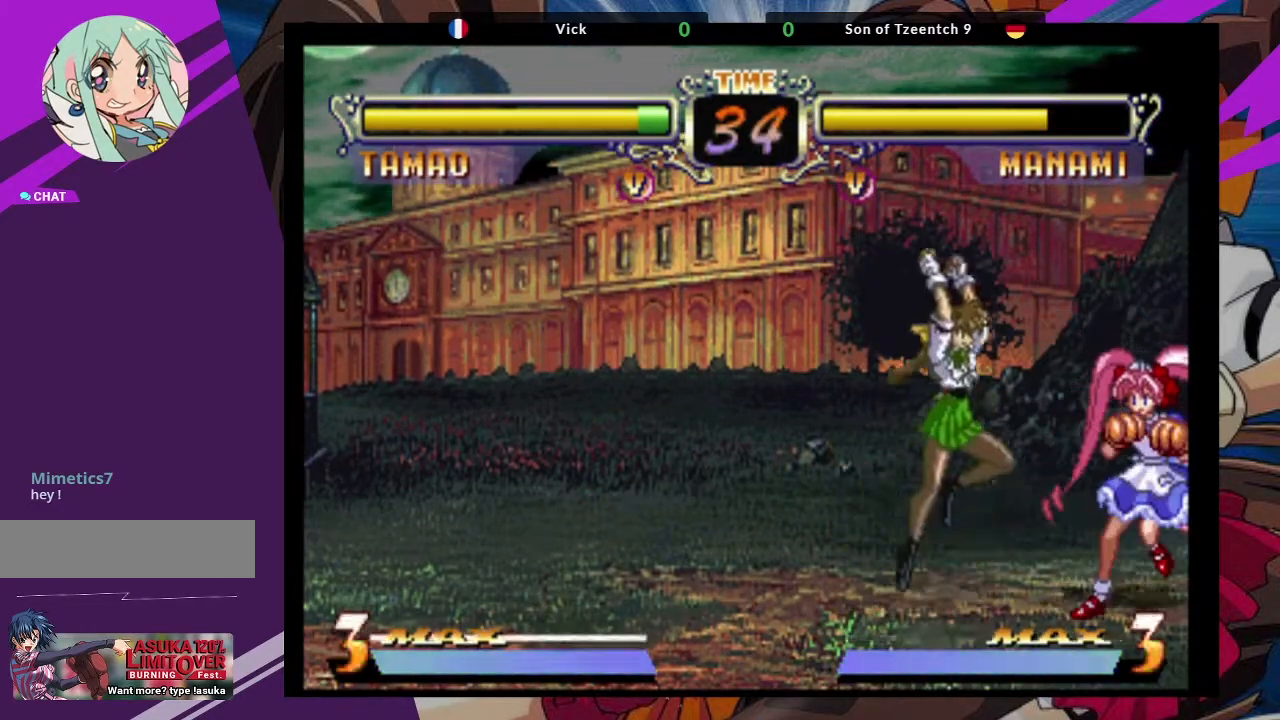
{"buttons": ["CIRCLE"], "left_stick": "center", "events": [[183, "CROSS", "down"], [183, "left_stick", "center"], [333, "CROSS", "up"], [450, "CIRCLE", "down"]]}
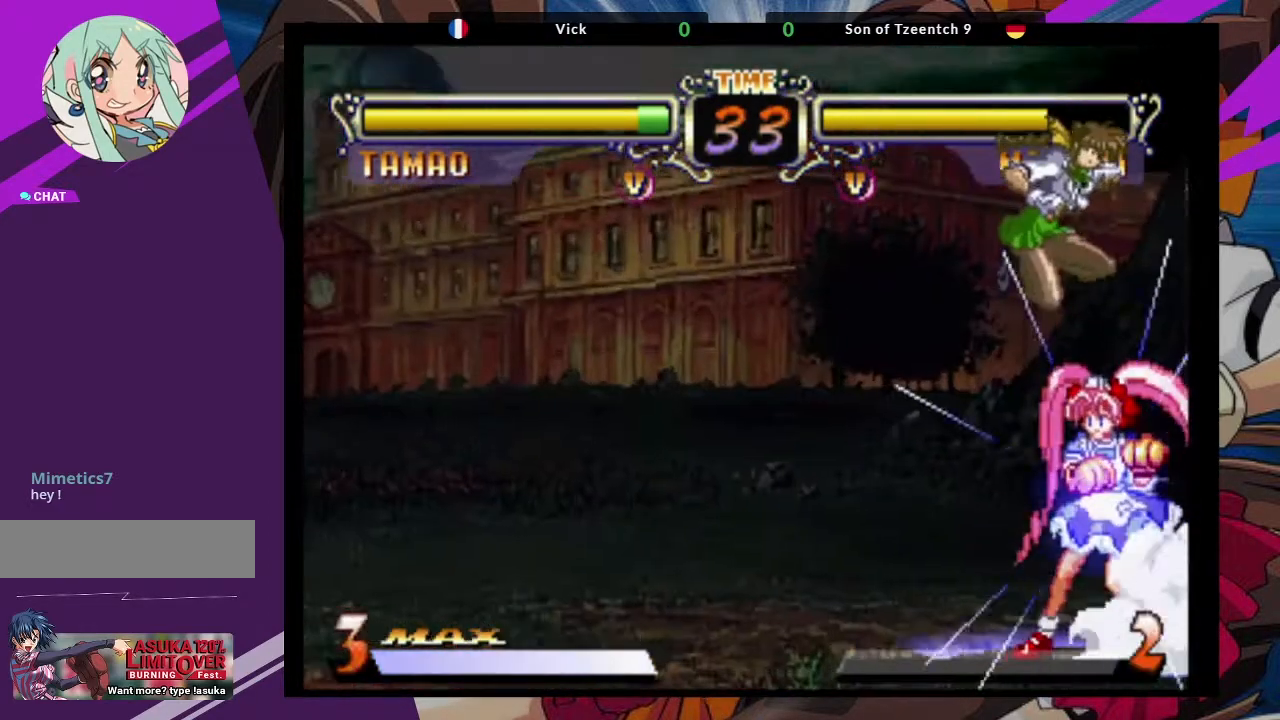
{"buttons": [], "left_stick": "center", "events": [[117, "CIRCLE", "up"], [333, "CIRCLE", "down"], [450, "CIRCLE", "up"]]}
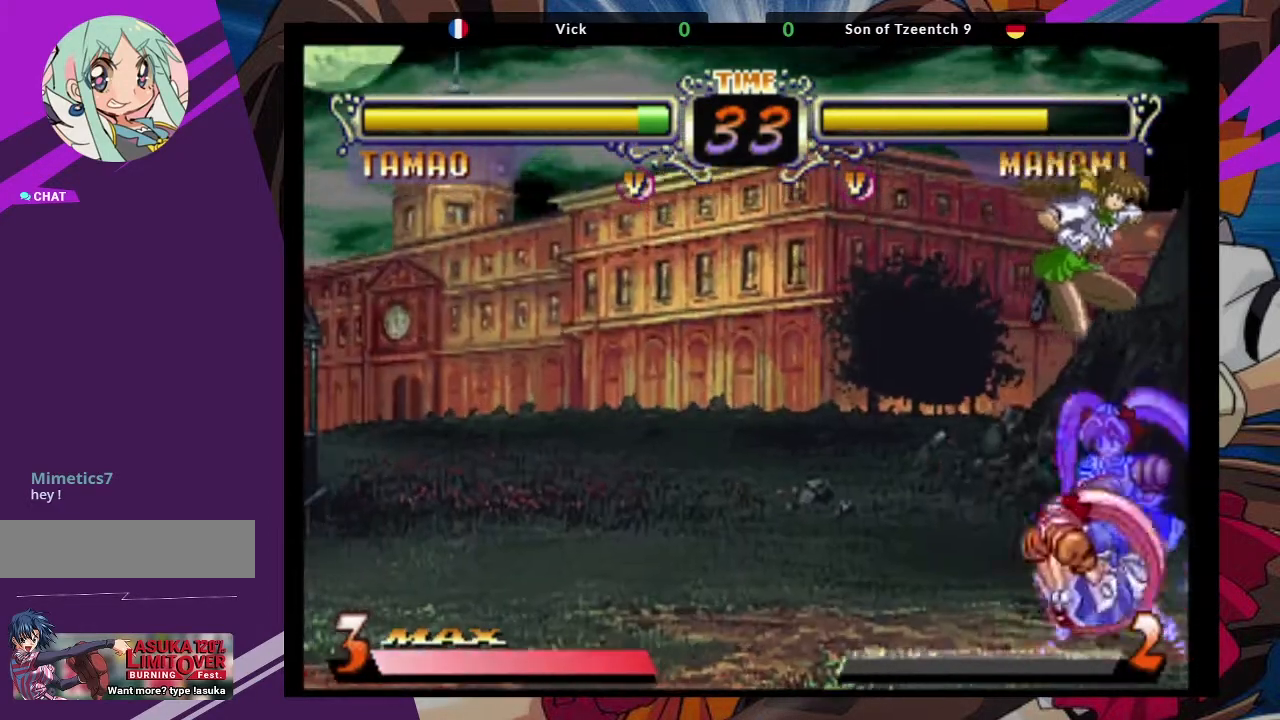
{"buttons": [], "left_stick": "center", "events": [[17, "CIRCLE", "down"], [167, "CIRCLE", "up"], [367, "left_stick", "left"], [483, "left_stick", "center"]]}
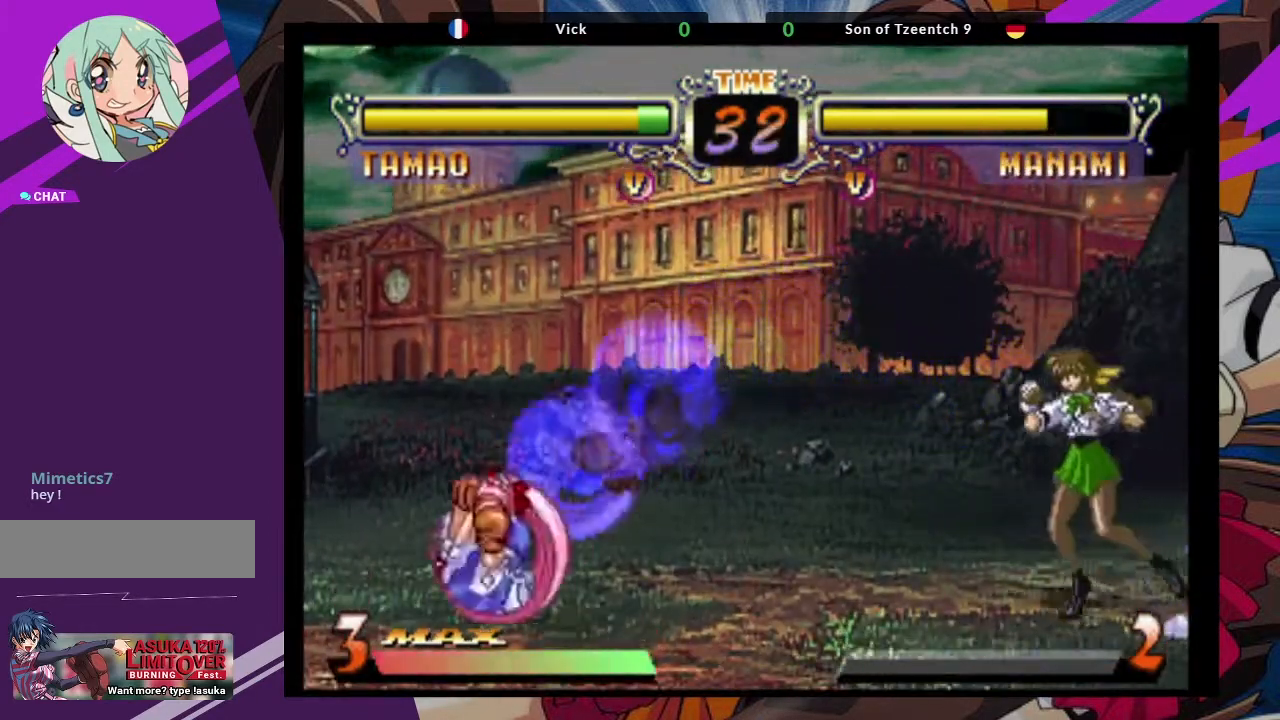
{"buttons": [], "left_stick": "center", "events": [[17, "left_stick", "right"], [150, "left_stick", "down-left"], [217, "SQUARE", "down"], [217, "TRIANGLE", "down"], [233, "left_stick", "center"], [317, "TRIANGLE", "up"], [333, "SQUARE", "up"]]}
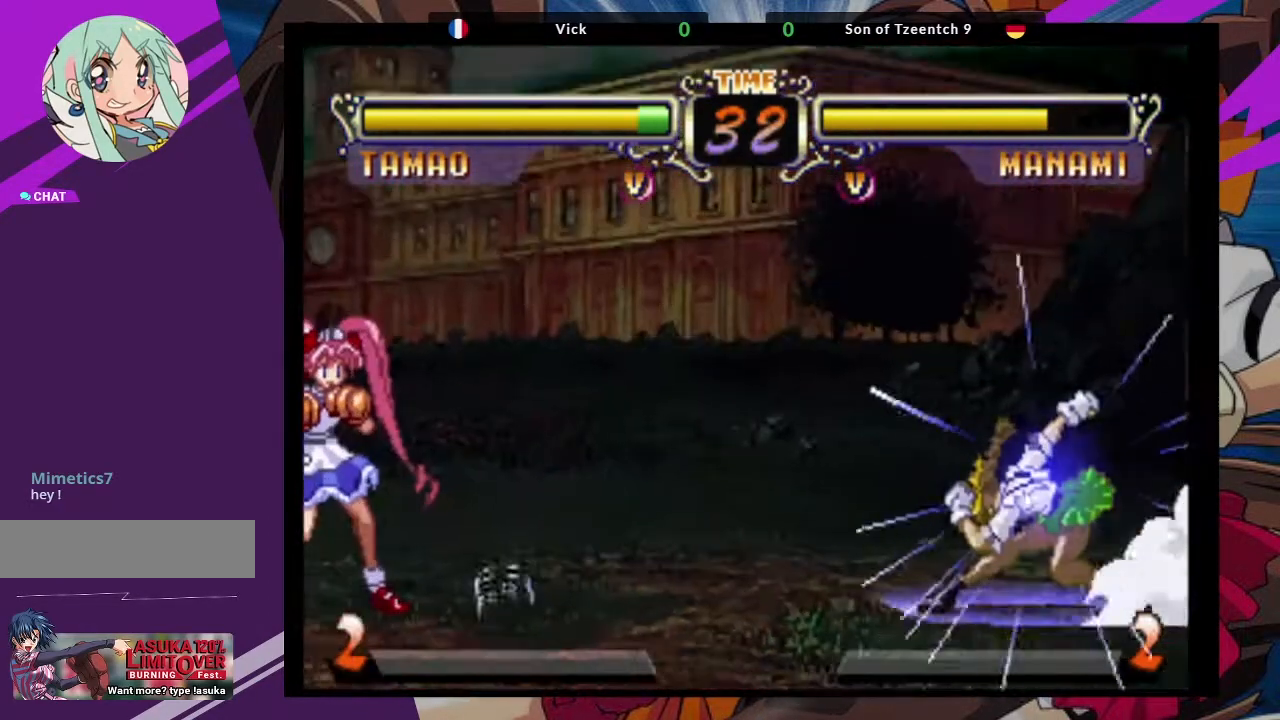
{"buttons": [], "left_stick": "center", "events": []}
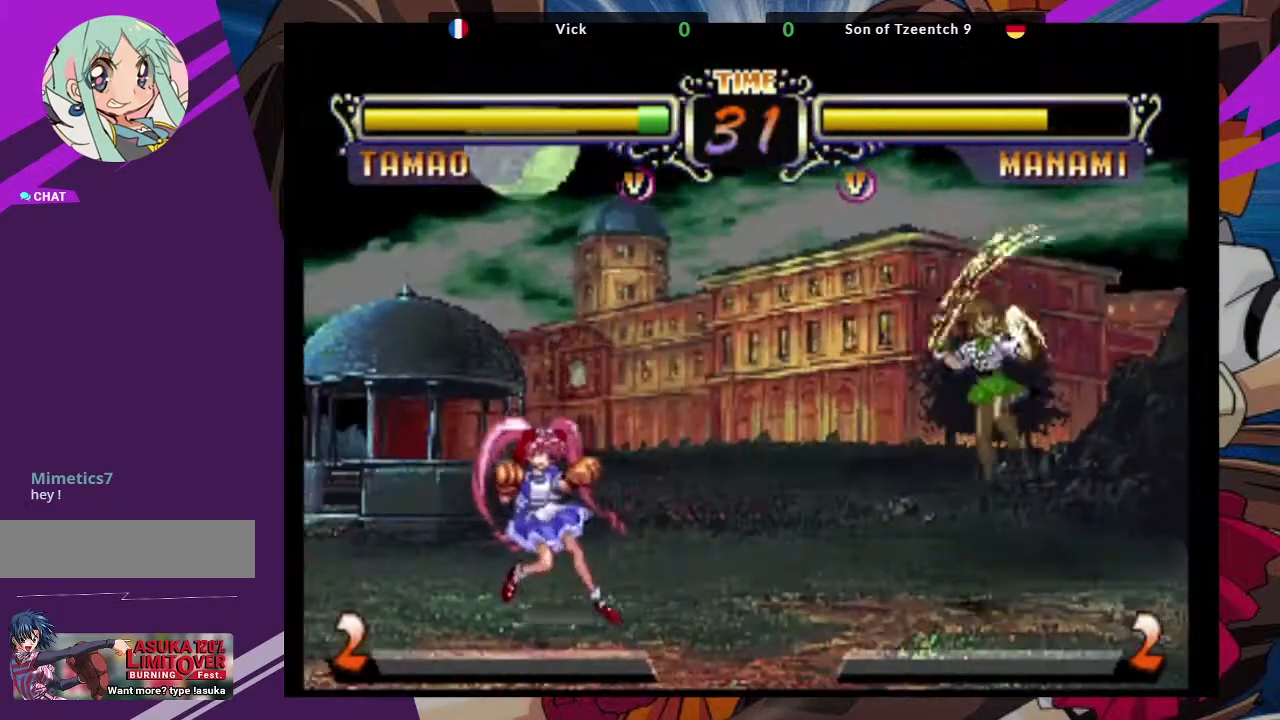
{"buttons": [], "left_stick": "center", "events": []}
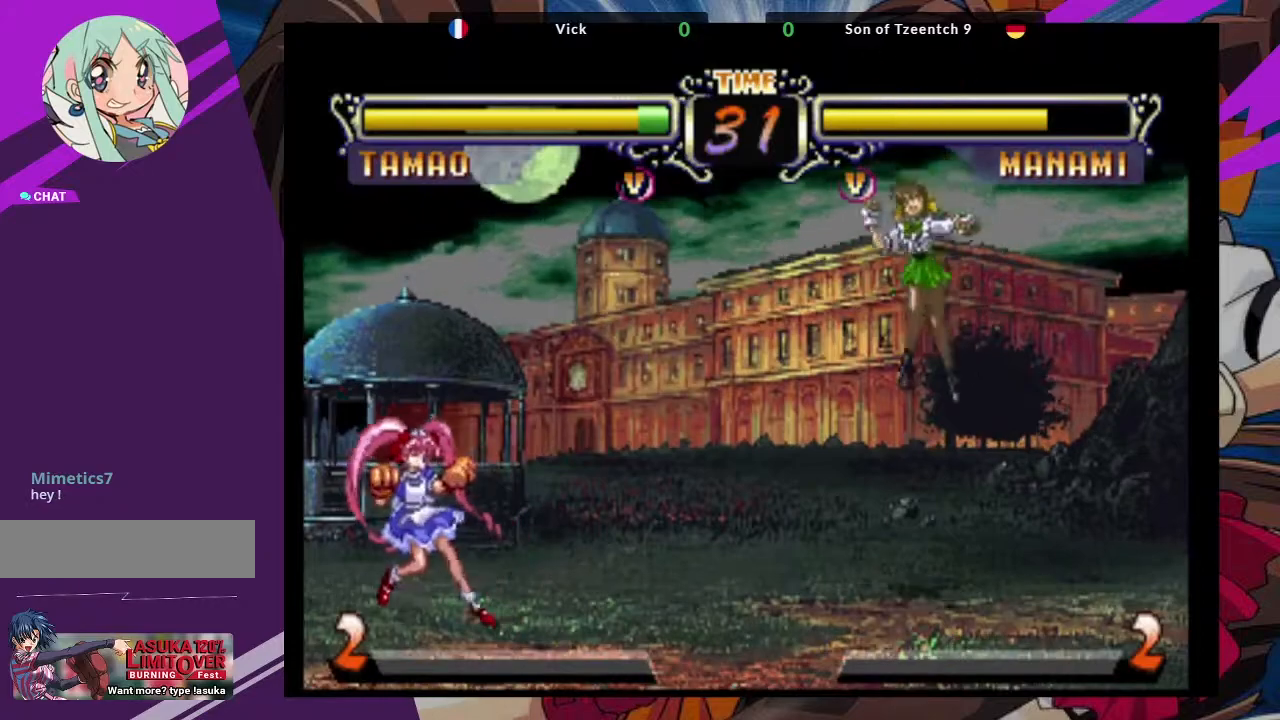
{"buttons": [], "left_stick": "right", "events": [[383, "left_stick", "right"]]}
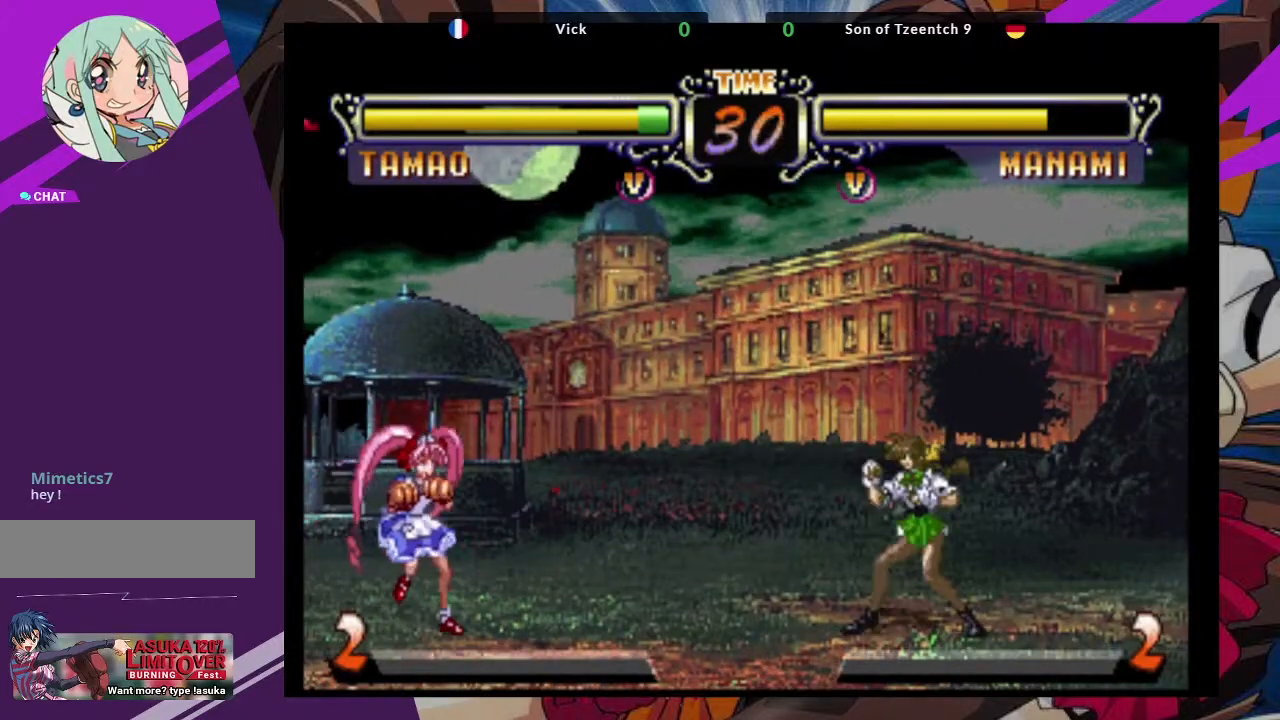
{"buttons": [], "left_stick": "right", "events": [[283, "left_stick", "center"], [333, "left_stick", "left"], [450, "left_stick", "center"], [500, "left_stick", "right"]]}
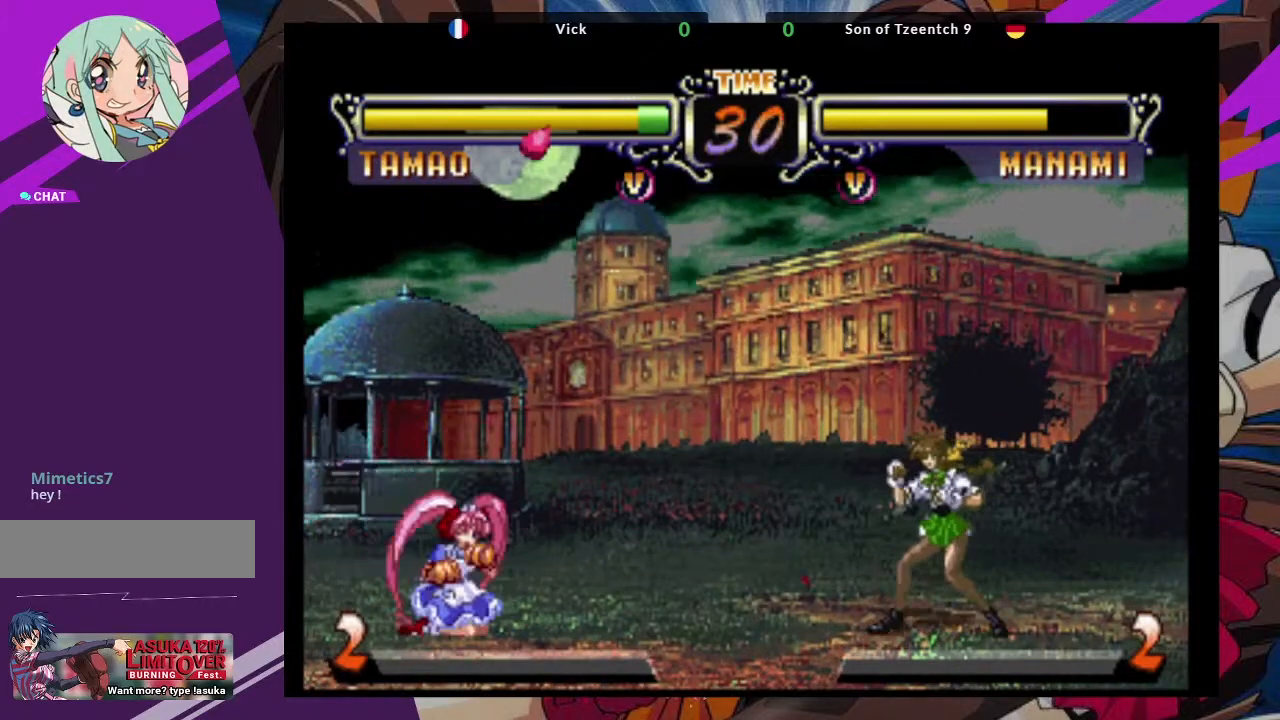
{"buttons": [], "left_stick": "center", "events": [[183, "left_stick", "center"]]}
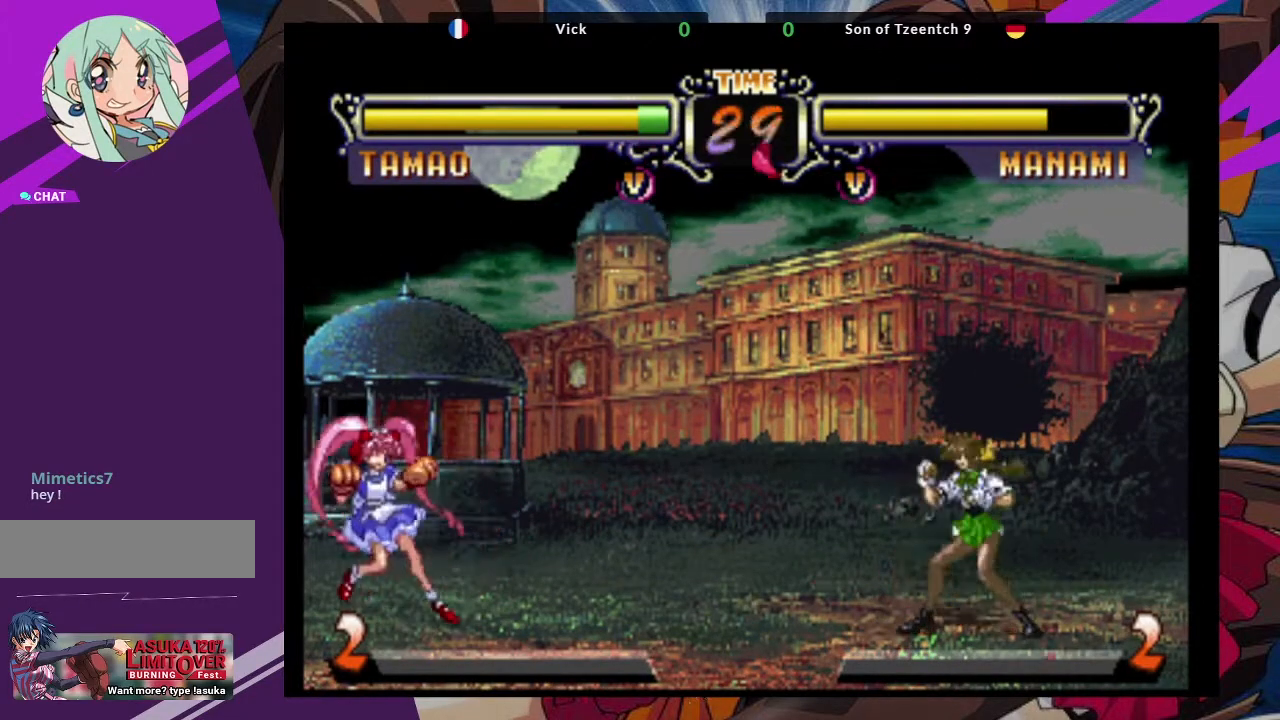
{"buttons": [], "left_stick": "center", "events": [[67, "left_stick", "left"], [150, "left_stick", "center"], [367, "left_stick", "right"], [500, "left_stick", "center"]]}
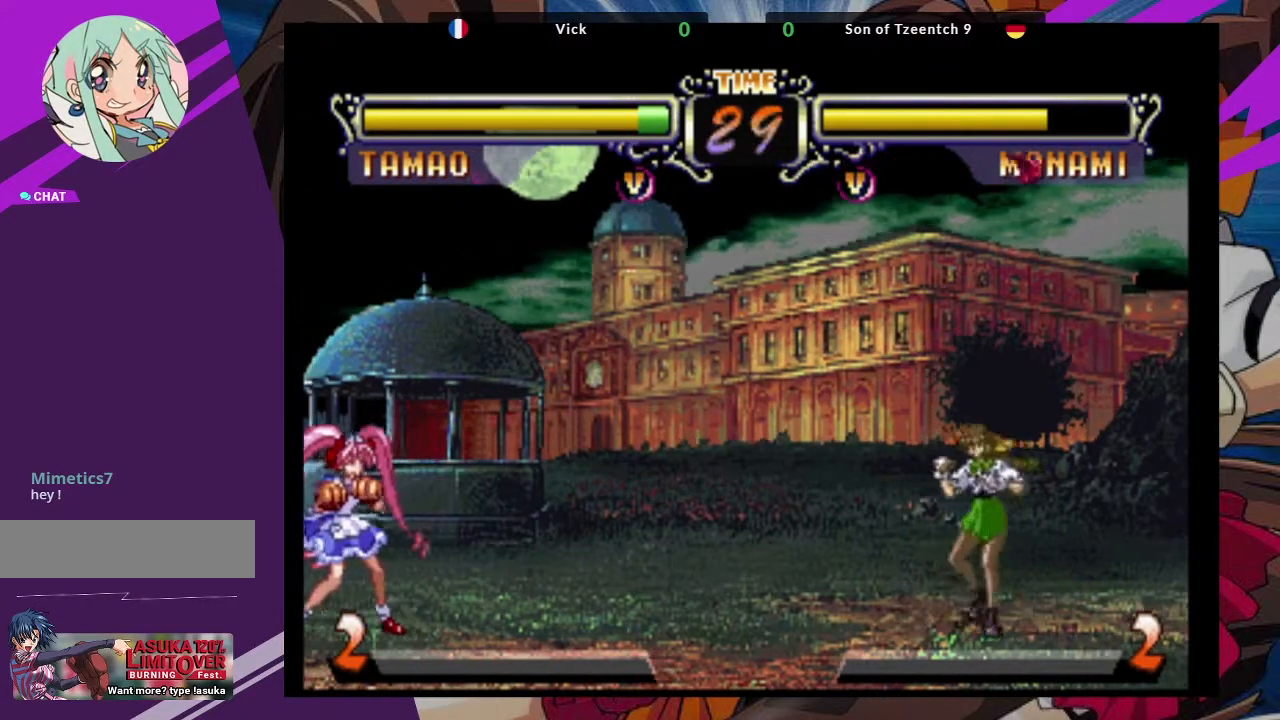
{"buttons": [], "left_stick": "center", "events": []}
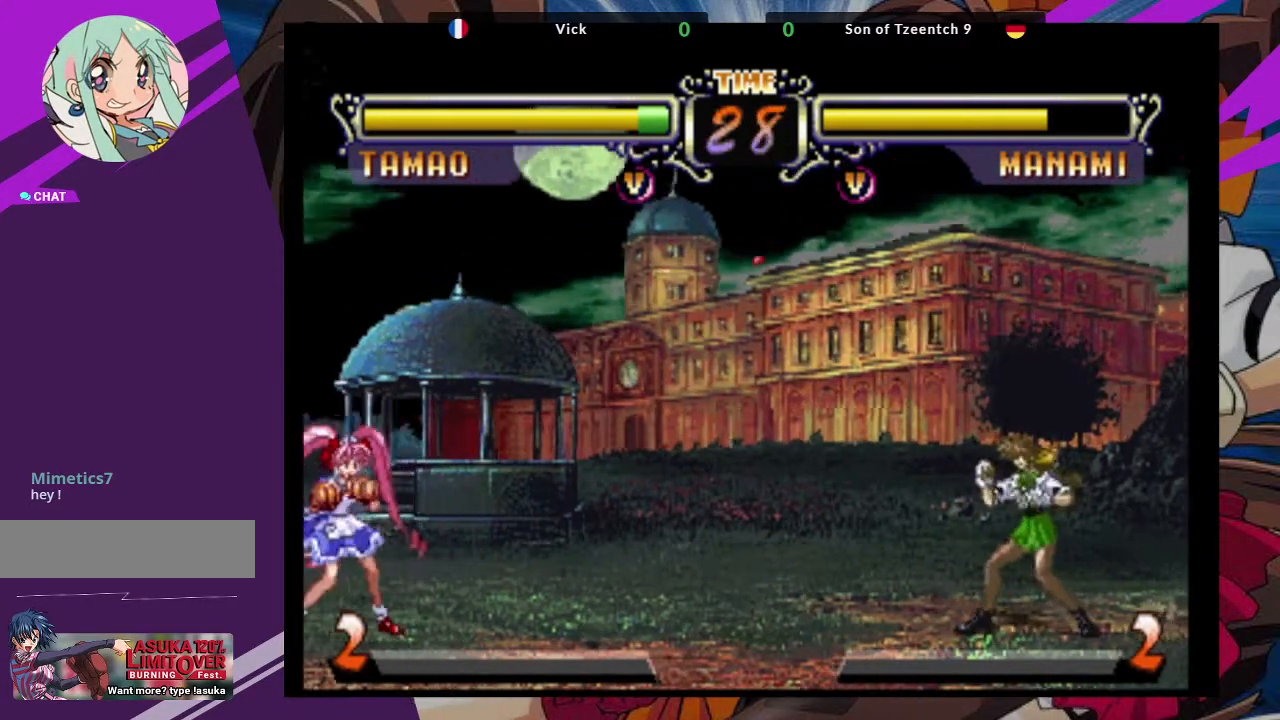
{"buttons": [], "left_stick": "left", "events": [[200, "left_stick", "left"]]}
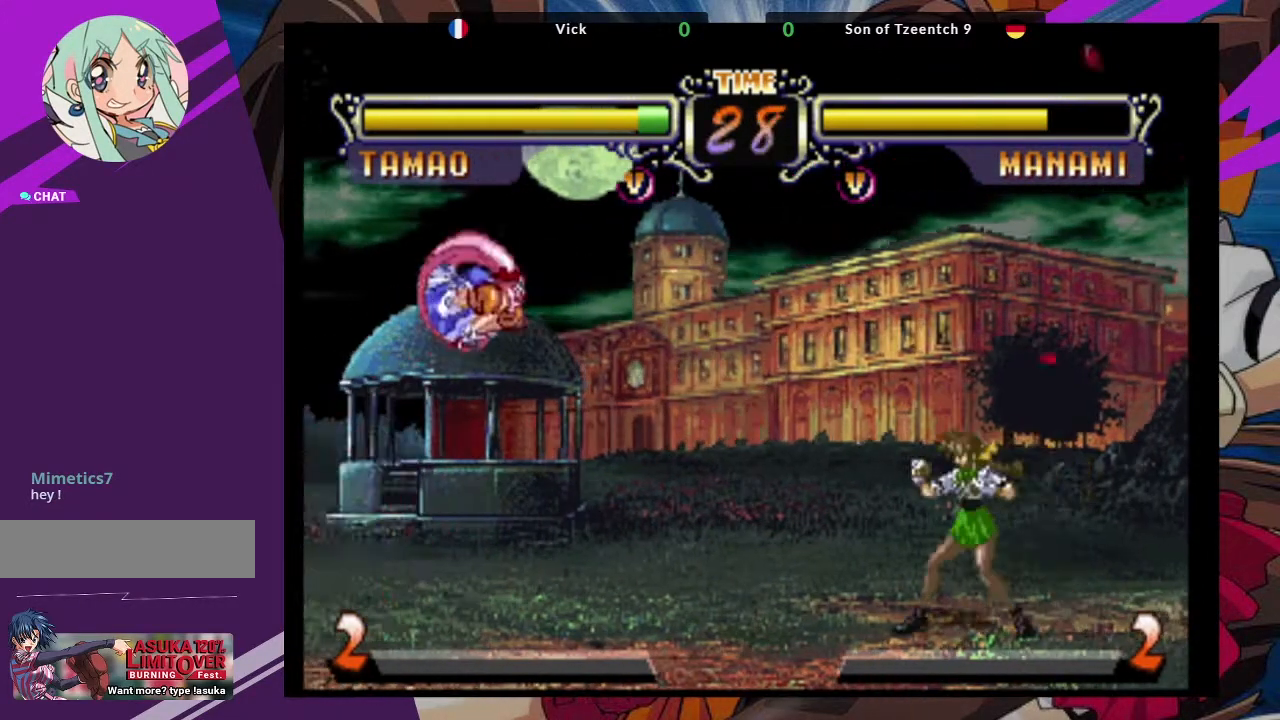
{"buttons": [], "left_stick": "left", "events": [[17, "left_stick", "right"], [283, "left_stick", "center"], [433, "left_stick", "left"]]}
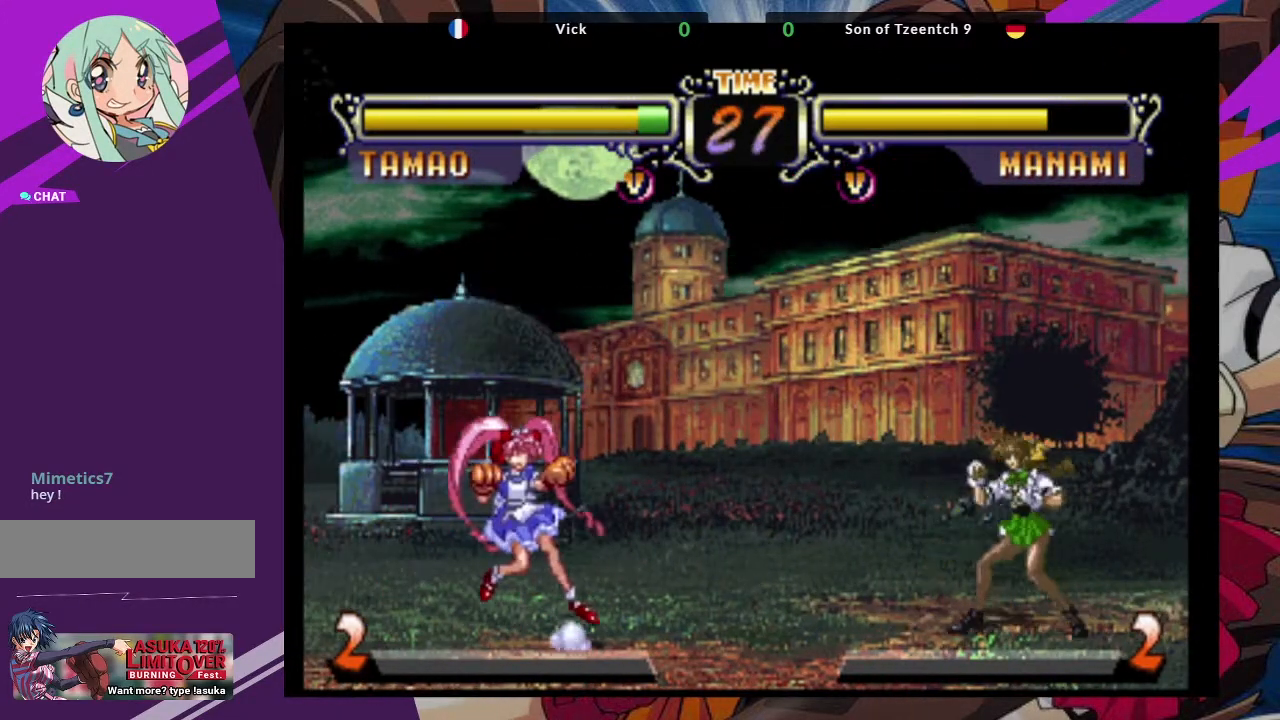
{"buttons": [], "left_stick": "center", "events": [[250, "left_stick", "center"], [333, "left_stick", "right"], [500, "left_stick", "center"]]}
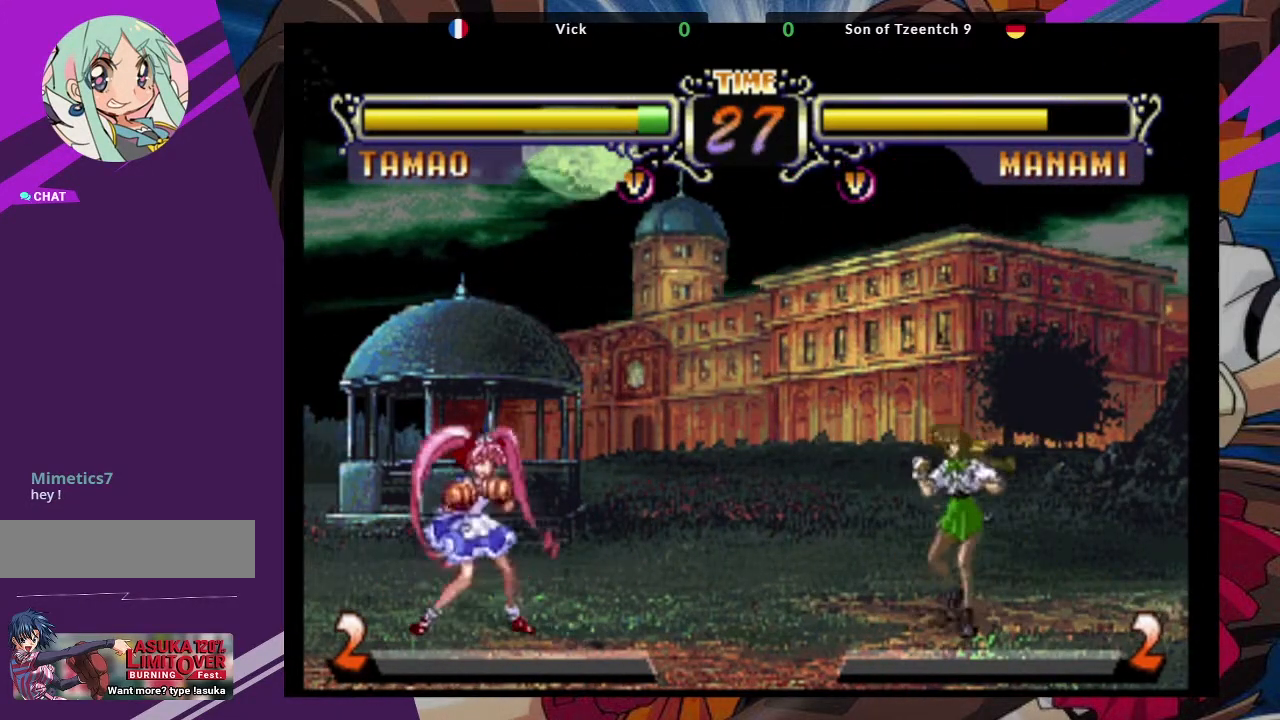
{"buttons": [], "left_stick": "left", "events": [[67, "left_stick", "left"]]}
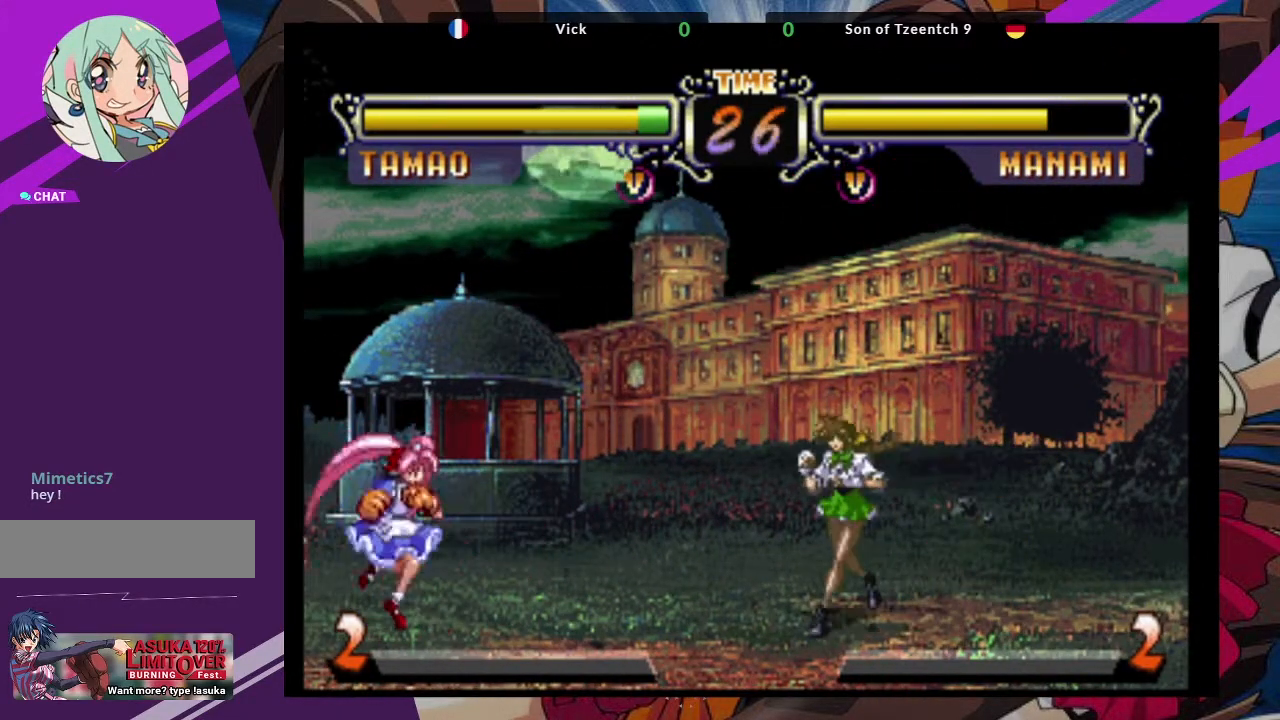
{"buttons": ["TRIANGLE"], "left_stick": "center", "events": [[200, "left_stick", "center"], [250, "left_stick", "right"], [417, "left_stick", "down-left"], [483, "TRIANGLE", "down"], [483, "left_stick", "center"]]}
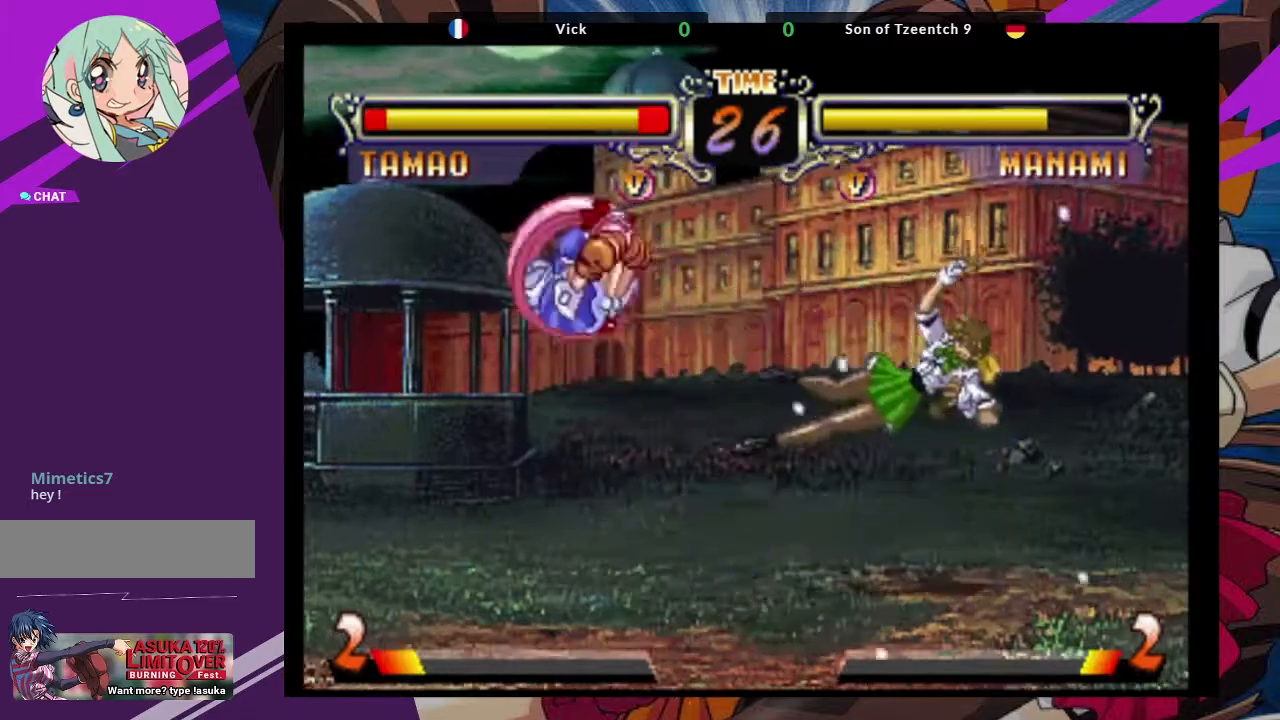
{"buttons": ["SQUARE"], "left_stick": "right", "events": [[133, "TRIANGLE", "up"], [333, "SQUARE", "down"], [467, "left_stick", "right"]]}
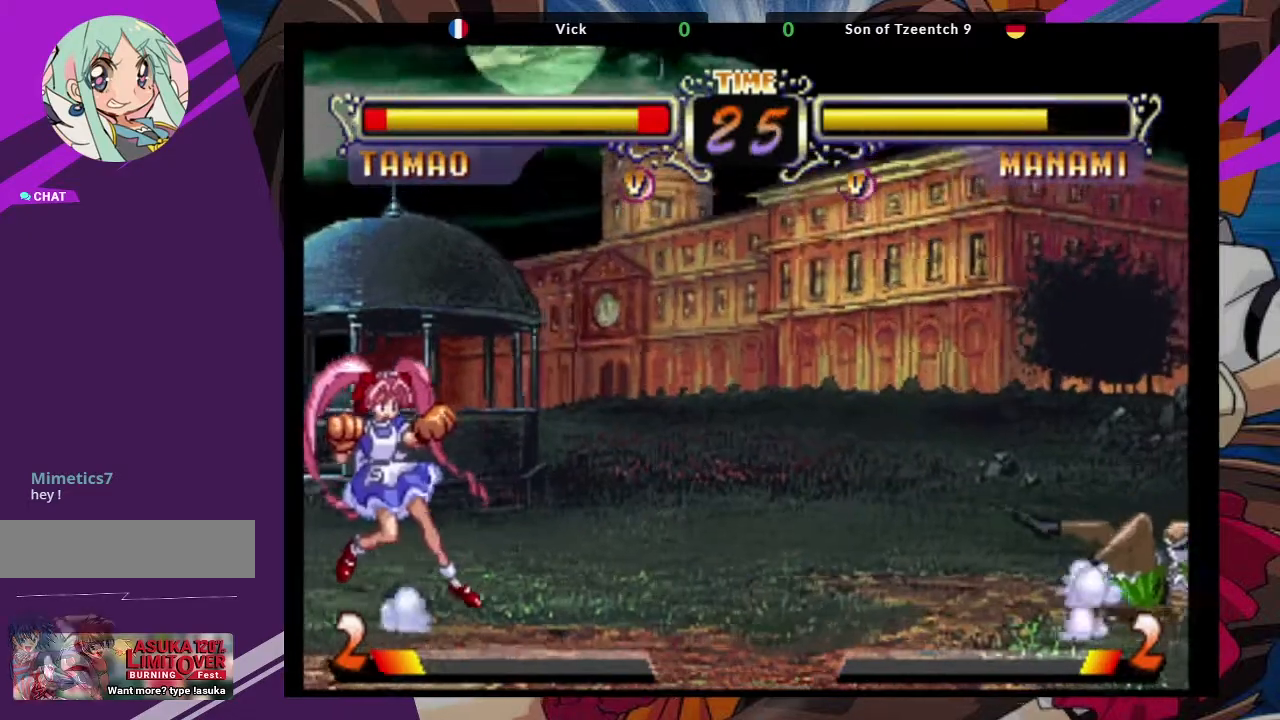
{"buttons": [], "left_stick": "right", "events": [[217, "SQUARE", "up"]]}
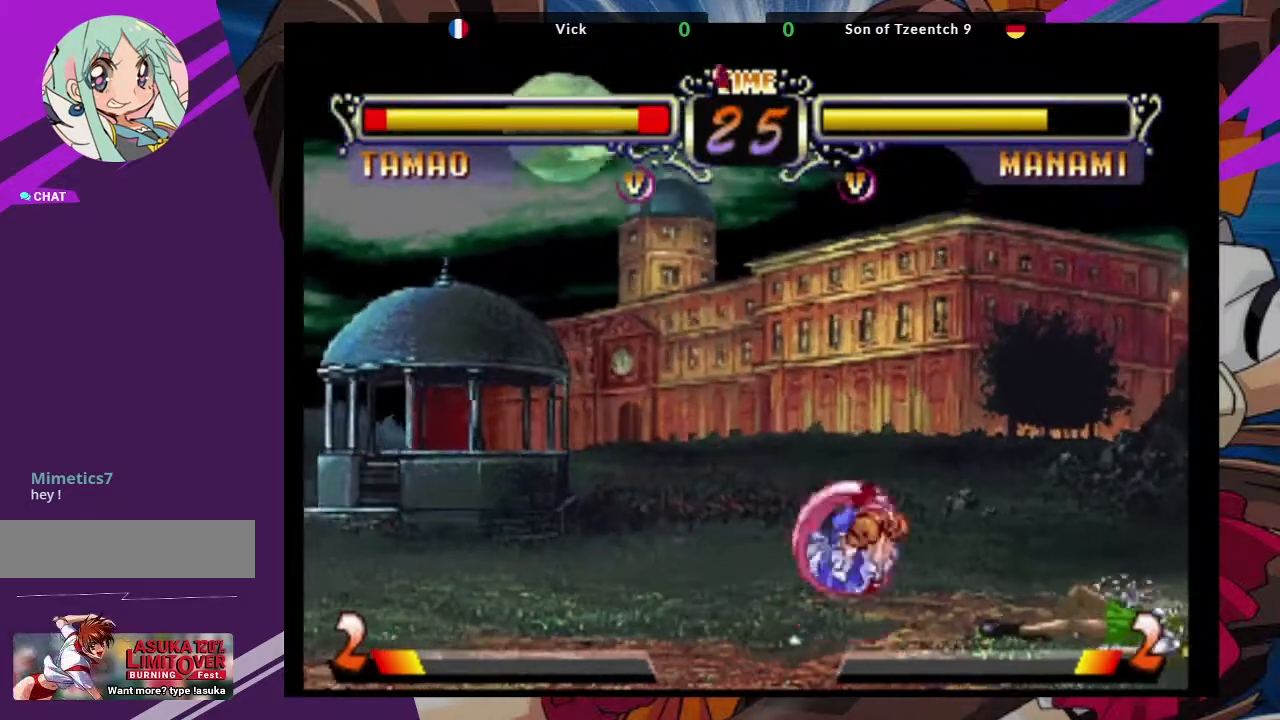
{"buttons": [], "left_stick": "down"}
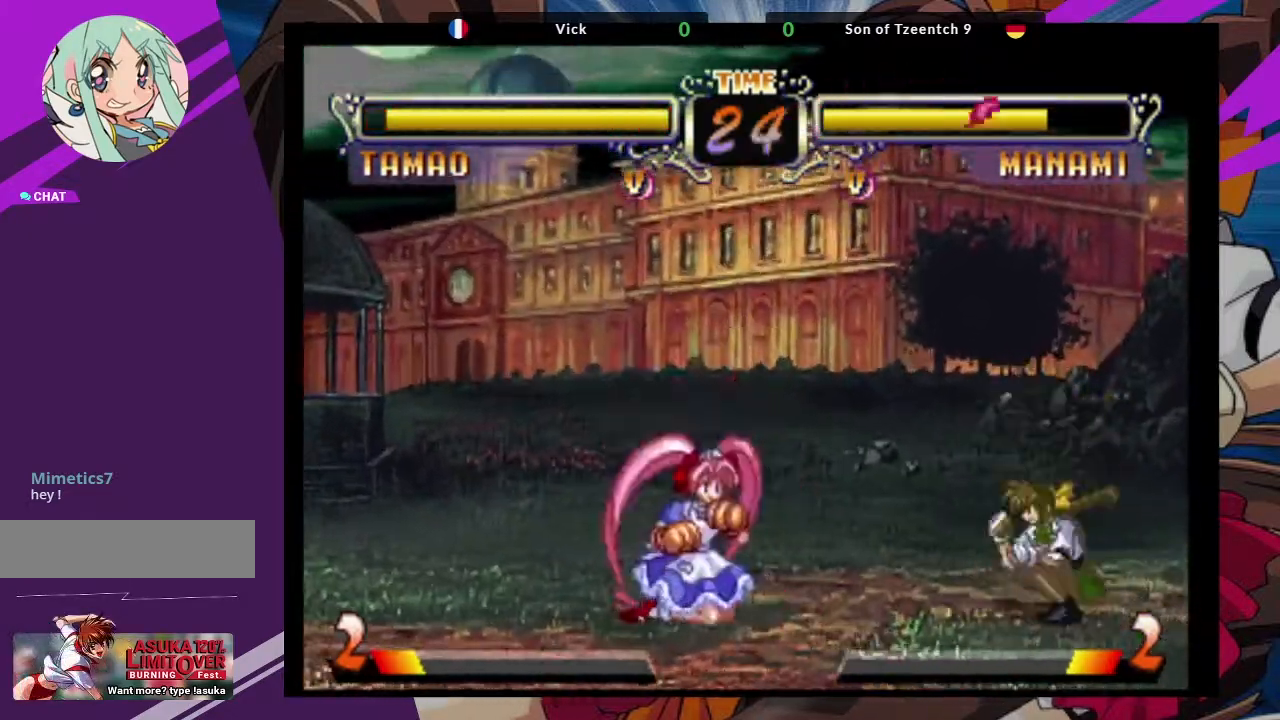
{"buttons": [], "left_stick": "center", "events": [[17, "TRIANGLE", "down"], [33, "left_stick", "center"], [117, "TRIANGLE", "up"]]}
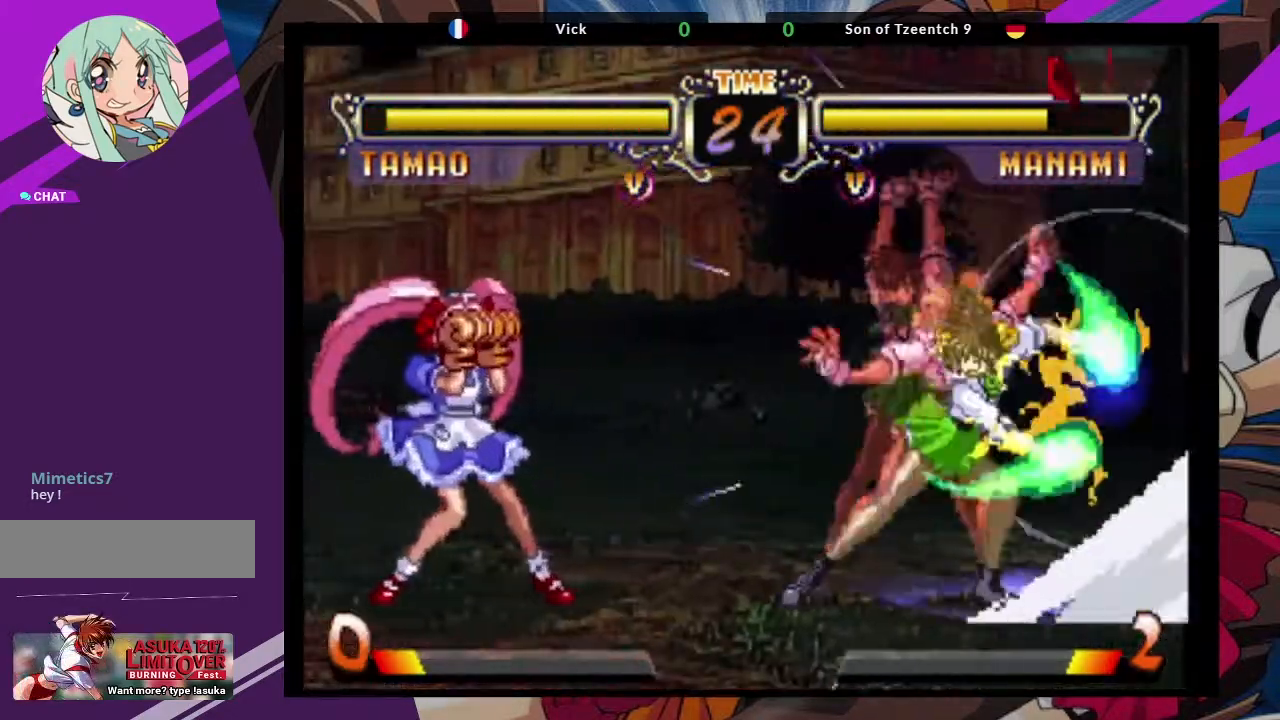
{"buttons": [], "left_stick": "center", "events": []}
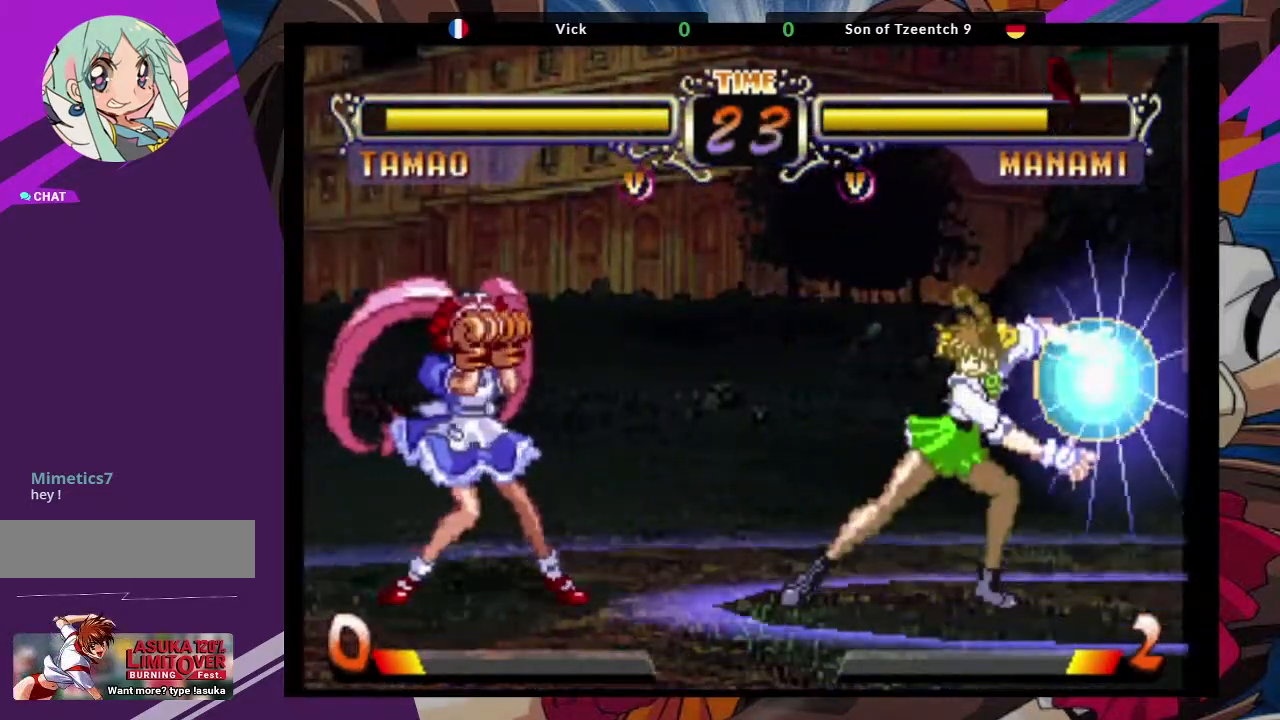
{"buttons": [], "left_stick": "center", "events": []}
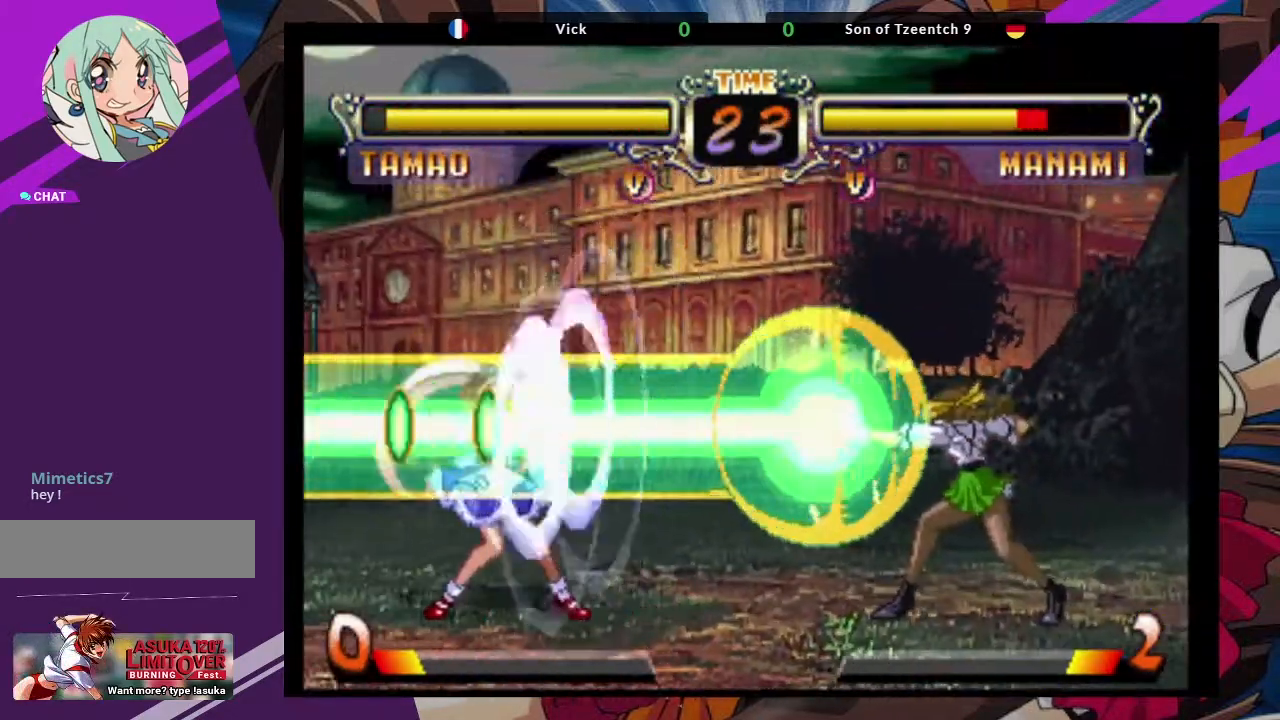
{"buttons": [], "left_stick": "center", "events": []}
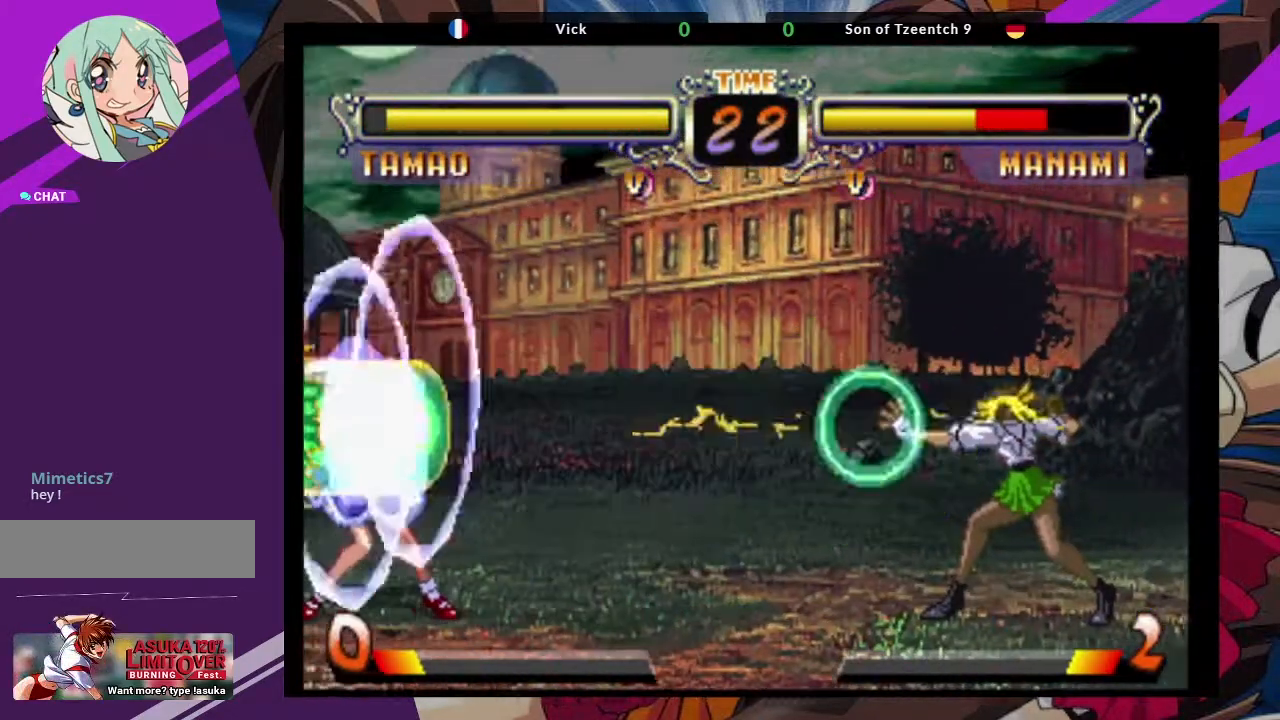
{"buttons": [], "left_stick": "center", "events": []}
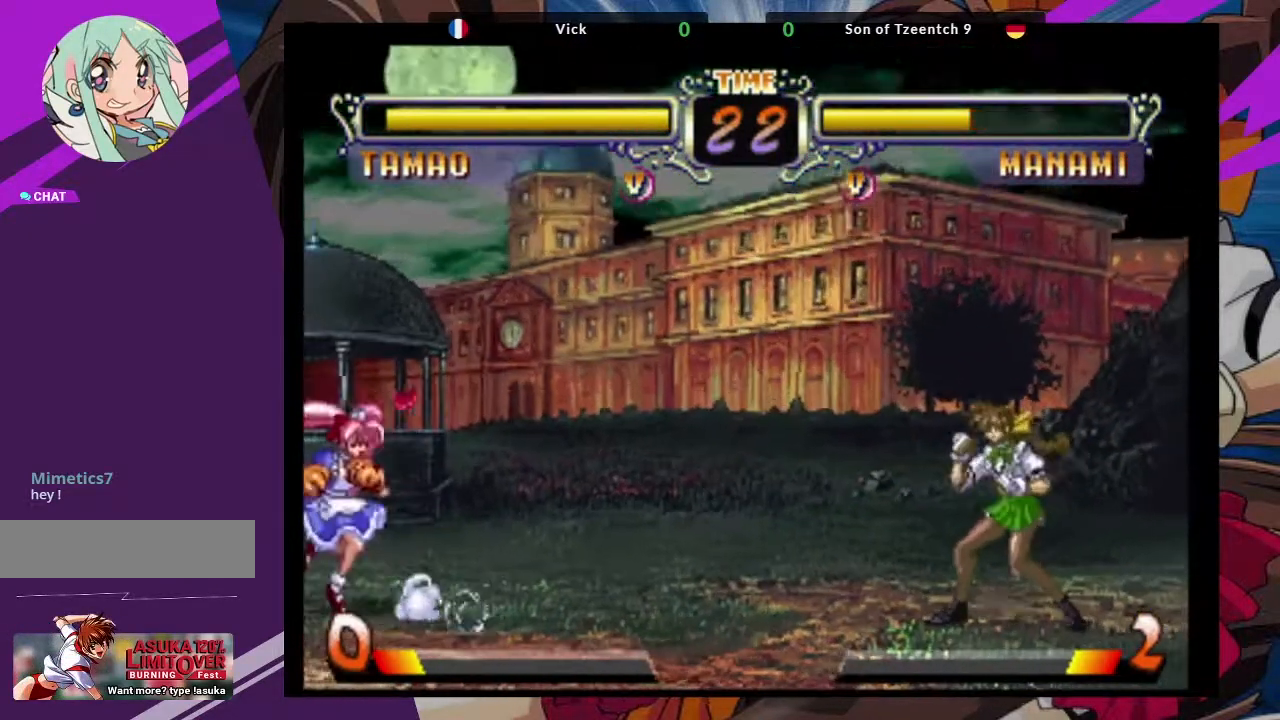
{"buttons": [], "left_stick": "center", "events": [[150, "left_stick", "down-right"], [233, "left_stick", "left"], [367, "CROSS", "down"], [417, "left_stick", "center"], [483, "CROSS", "up"]]}
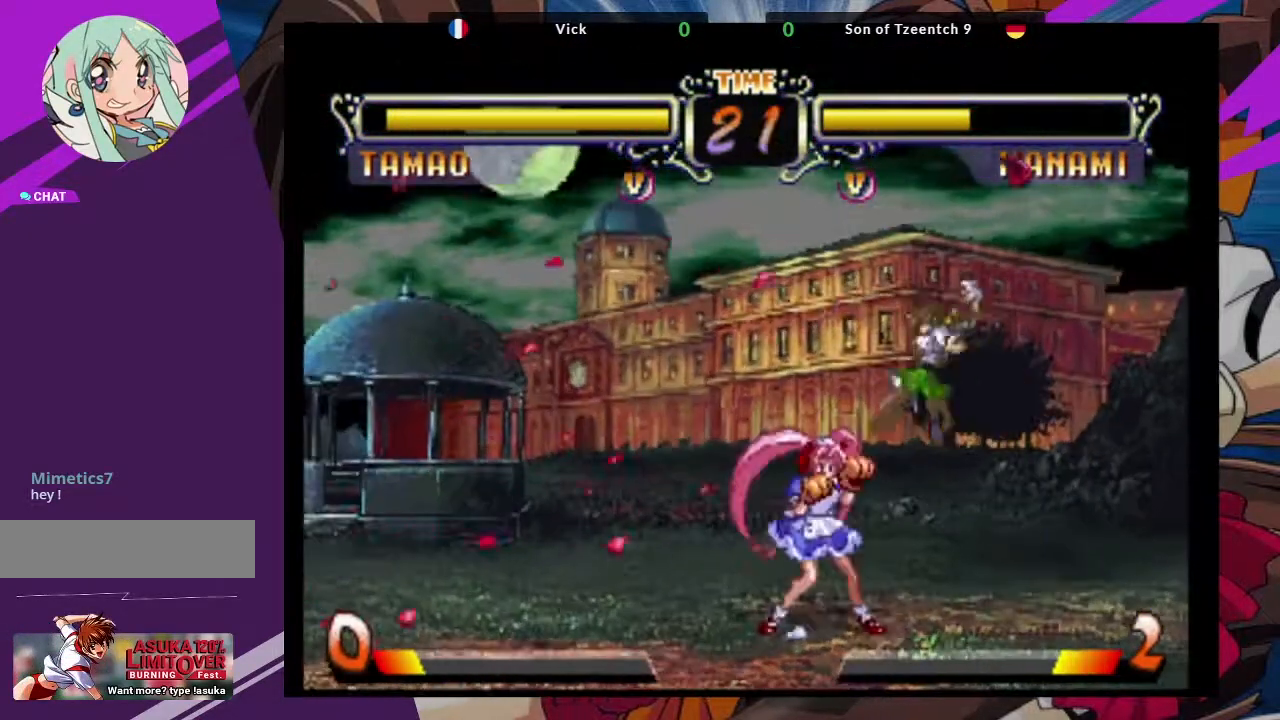
{"buttons": [], "left_stick": "right", "events": [[83, "CIRCLE", "down"], [183, "CIRCLE", "up"], [483, "left_stick", "right"]]}
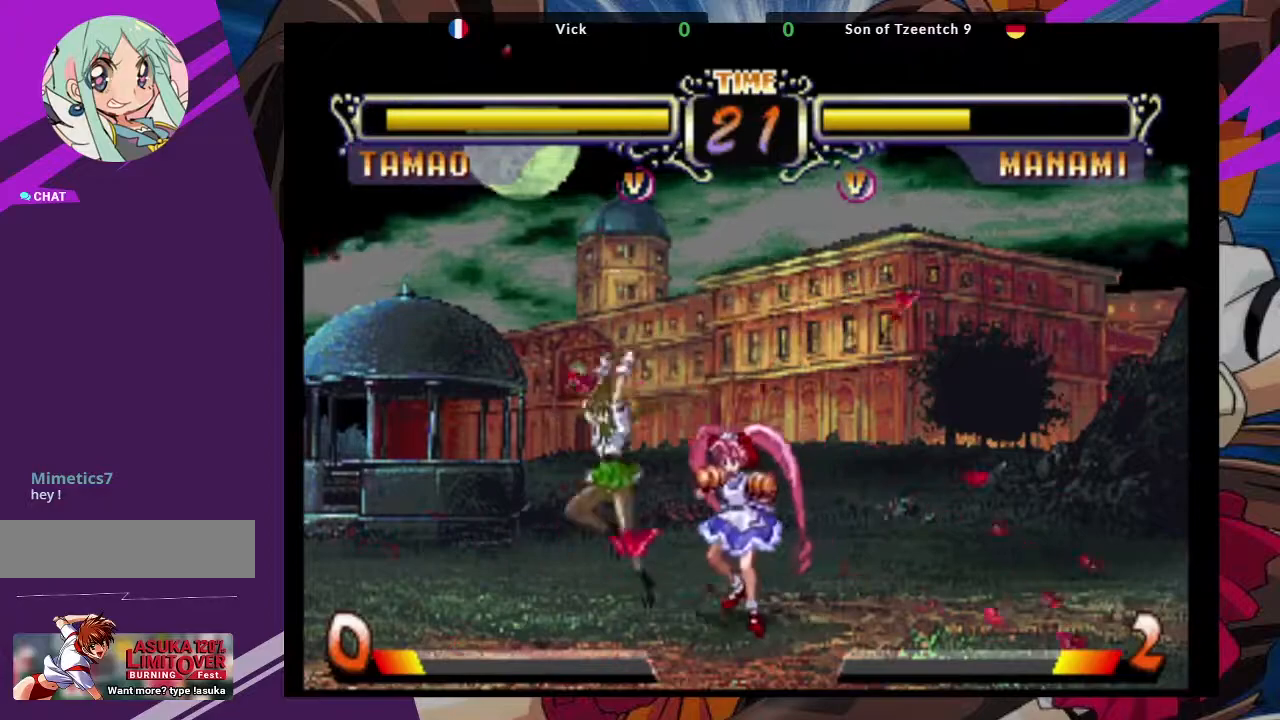
{"buttons": [], "left_stick": "down-left", "events": [[100, "TRIANGLE", "down"], [217, "TRIANGLE", "up"], [267, "TRIANGLE", "down"], [400, "TRIANGLE", "up"], [450, "left_stick", "down-left"]]}
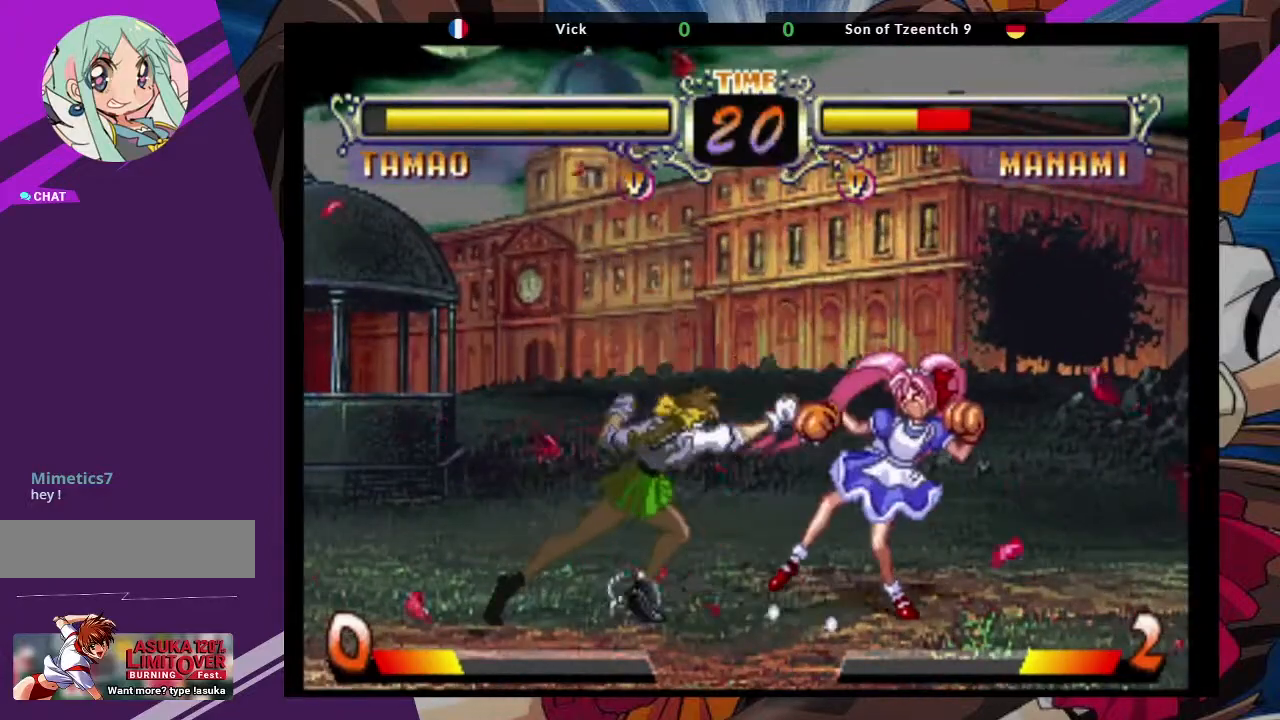
{"buttons": ["SQUARE"], "left_stick": "right", "events": [[150, "CIRCLE", "down"], [300, "CIRCLE", "up"], [350, "left_stick", "down-right"], [417, "left_stick", "right"], [433, "SQUARE", "down"]]}